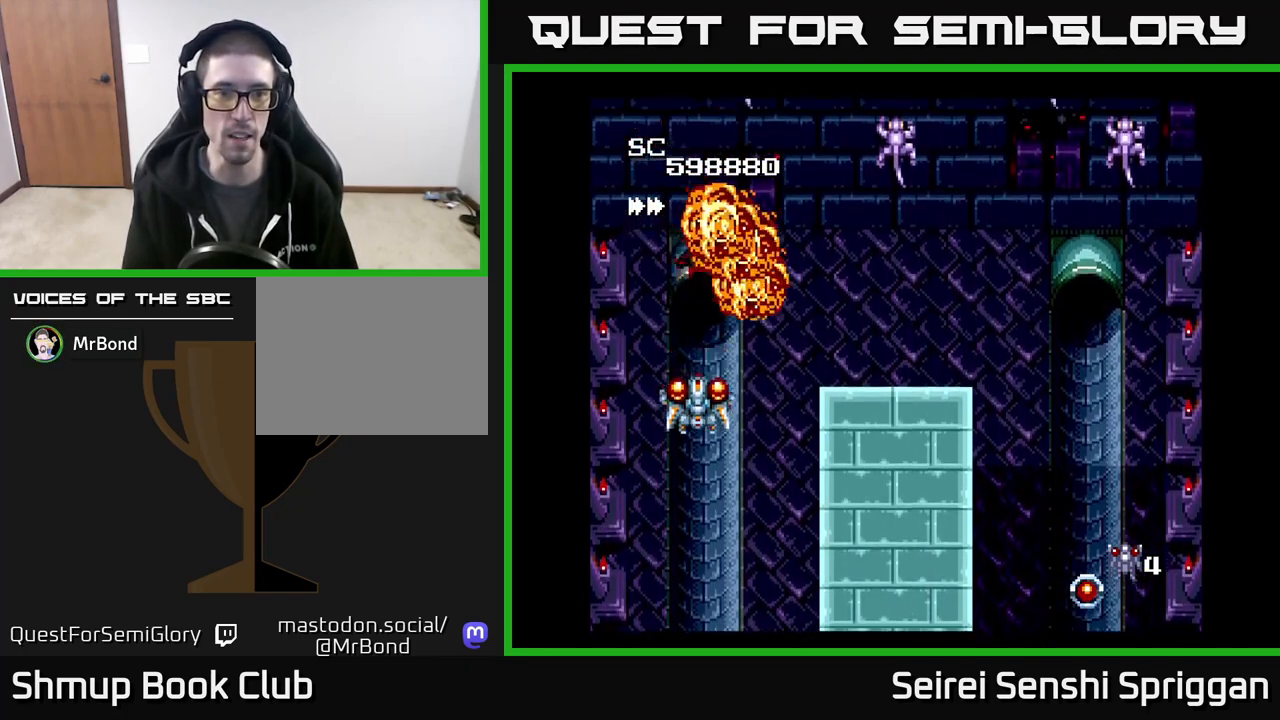
Gameplay with a controller (Xbox layout); each line is a JSON object with the inputs held at the frame after it. "events" lists button and stick changes between this image and that frame as [ms after this image, input, new state], when the widget could be followed in between. Not read: left_stick right_stick.
{"buttons": ["X", "DPAD_UP", "DPAD_RIGHT"], "events": [[67, "DPAD_DOWN", "up"], [200, "DPAD_DOWN", "down"], [217, "DPAD_RIGHT", "down"], [250, "DPAD_DOWN", "up"], [300, "DPAD_UP", "down"], [400, "DPAD_RIGHT", "up"], [450, "DPAD_RIGHT", "down"]]}
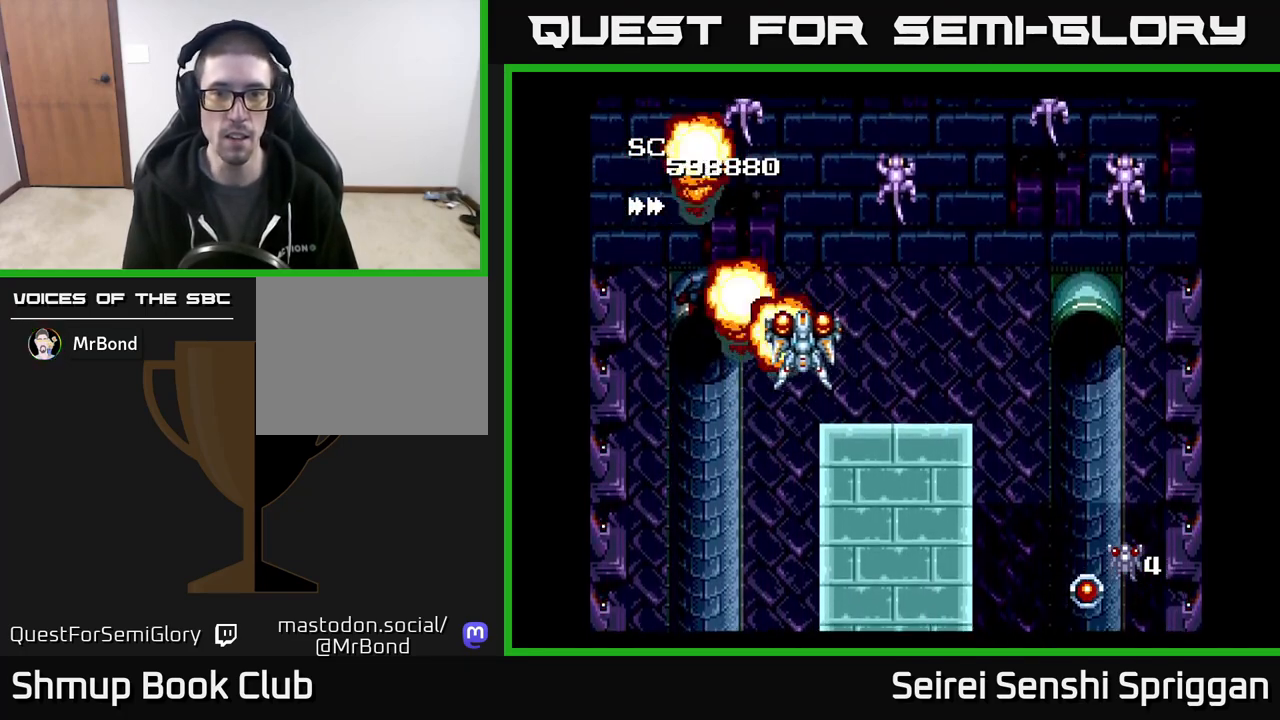
{"buttons": ["X", "DPAD_DOWN", "DPAD_RIGHT"], "events": [[17, "DPAD_UP", "up"], [250, "DPAD_DOWN", "down"]]}
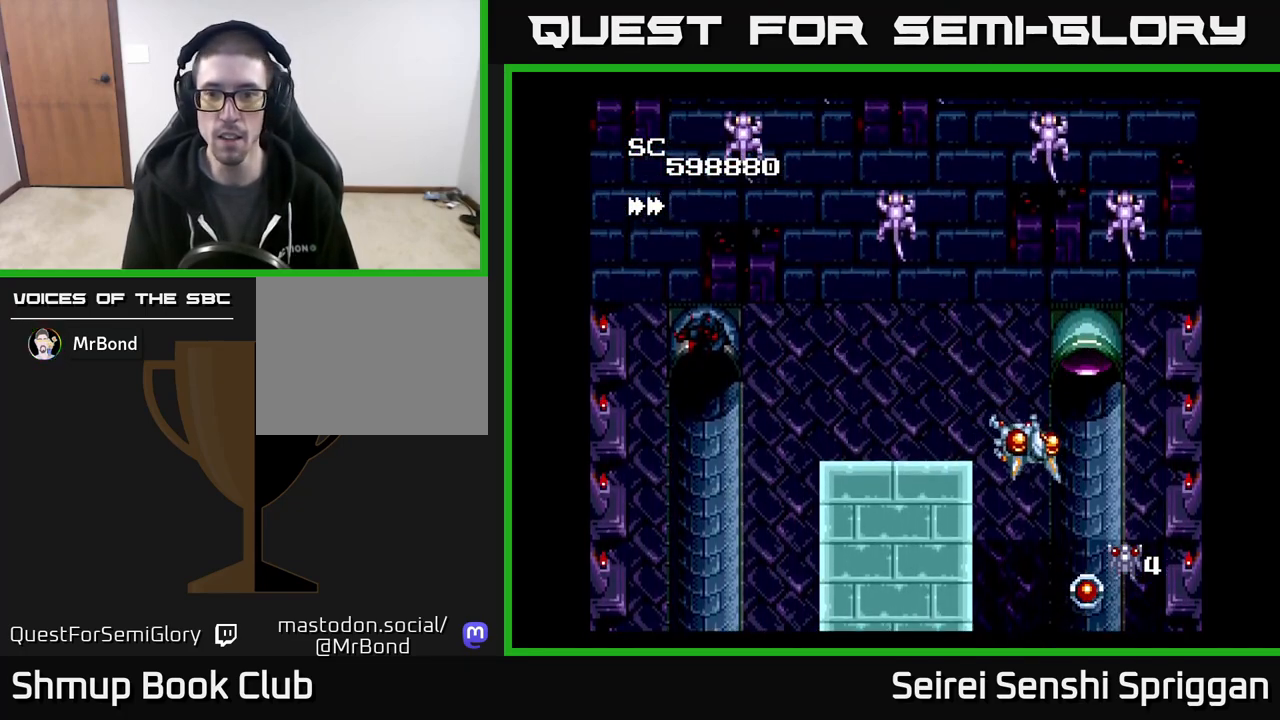
{"buttons": ["X"], "events": [[200, "DPAD_RIGHT", "up"], [267, "DPAD_DOWN", "up"]]}
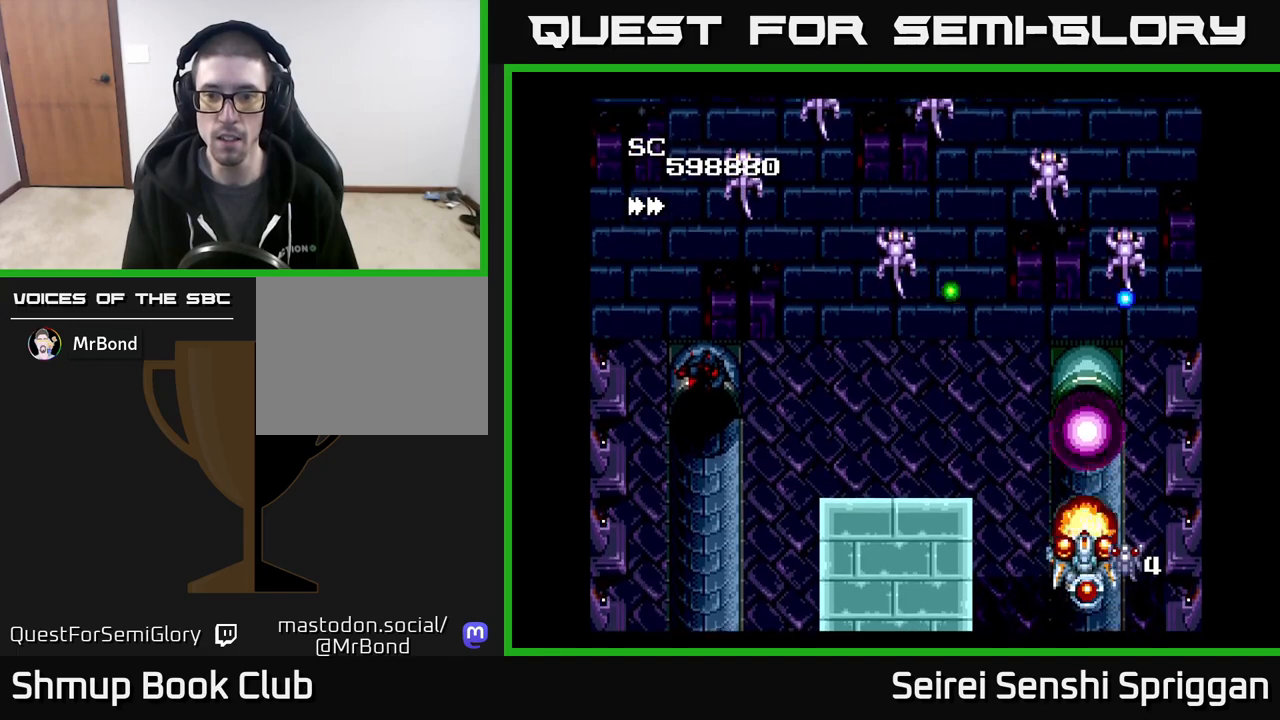
{"buttons": ["X"], "events": [[83, "DPAD_LEFT", "down"], [217, "DPAD_UP", "down"], [267, "DPAD_LEFT", "up"], [350, "DPAD_RIGHT", "down"], [367, "DPAD_UP", "up"], [433, "DPAD_RIGHT", "up"]]}
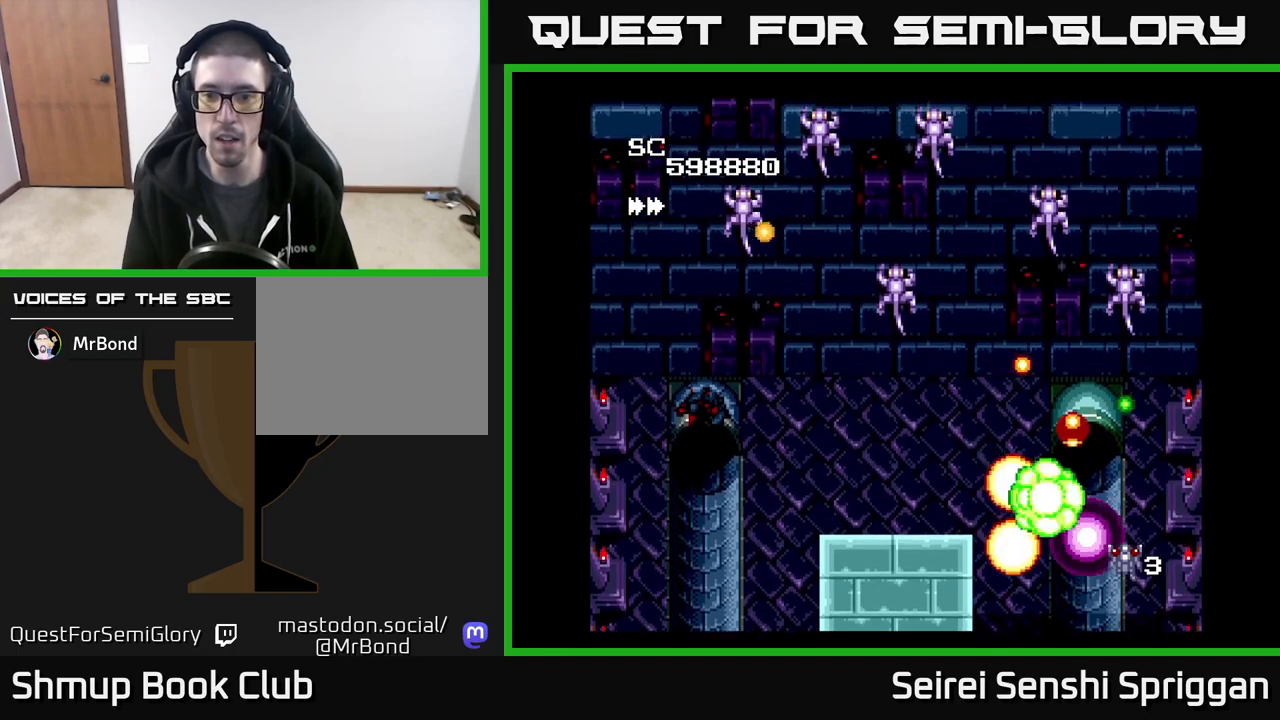
{"buttons": ["X", "DPAD_RIGHT"], "events": [[450, "DPAD_RIGHT", "down"]]}
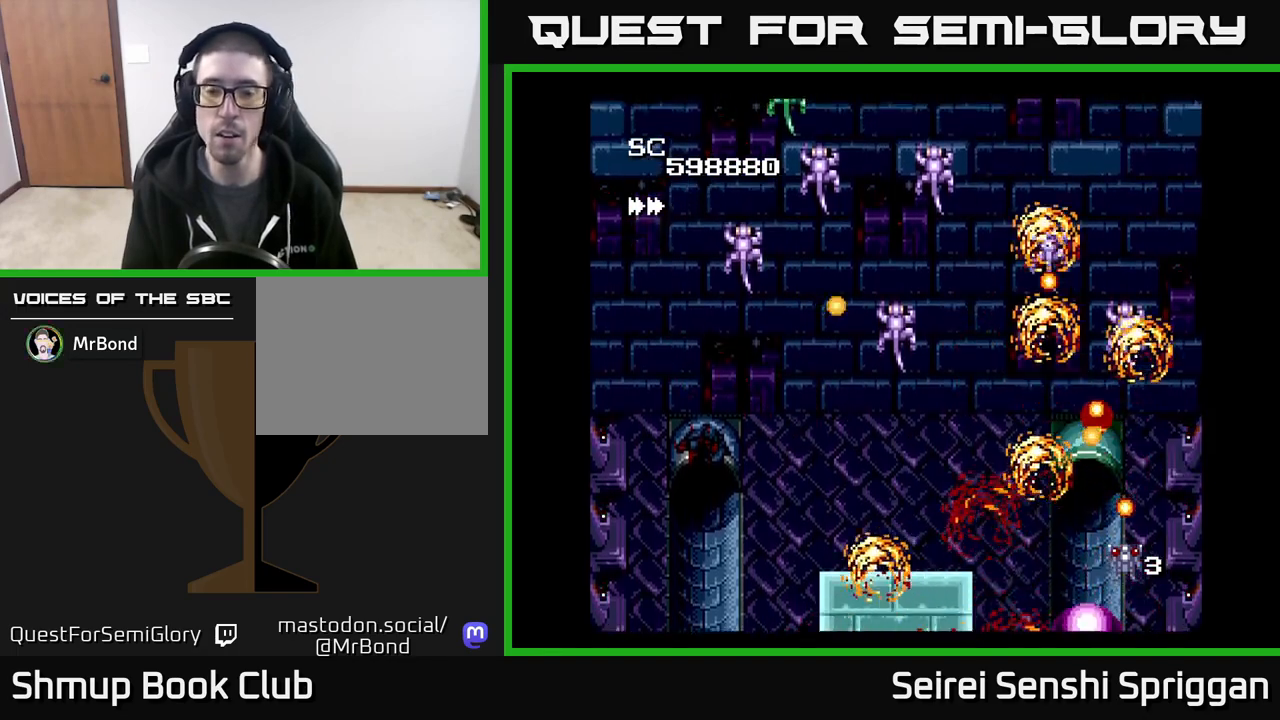
{"buttons": ["X", "DPAD_DOWN", "DPAD_RIGHT"], "events": [[133, "DPAD_DOWN", "down"]]}
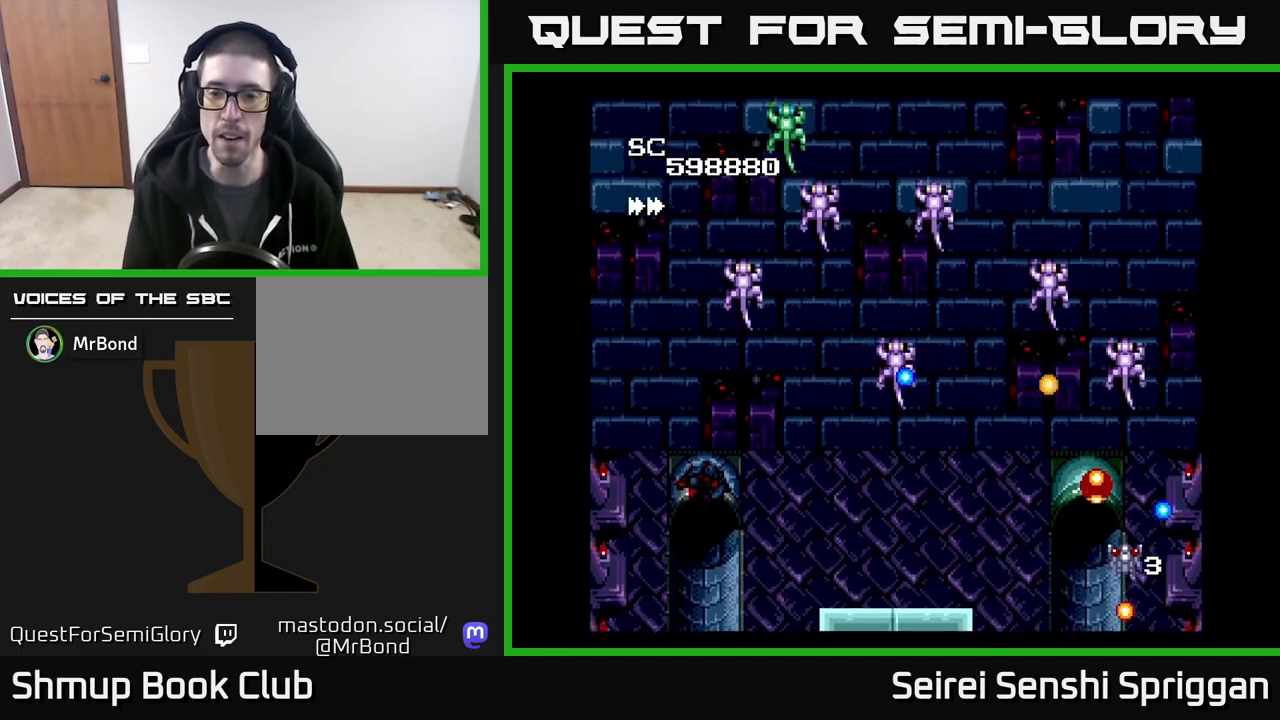
{"buttons": ["X", "DPAD_RIGHT"], "events": [[117, "DPAD_DOWN", "up"], [300, "DPAD_DOWN", "down"], [500, "DPAD_DOWN", "up"]]}
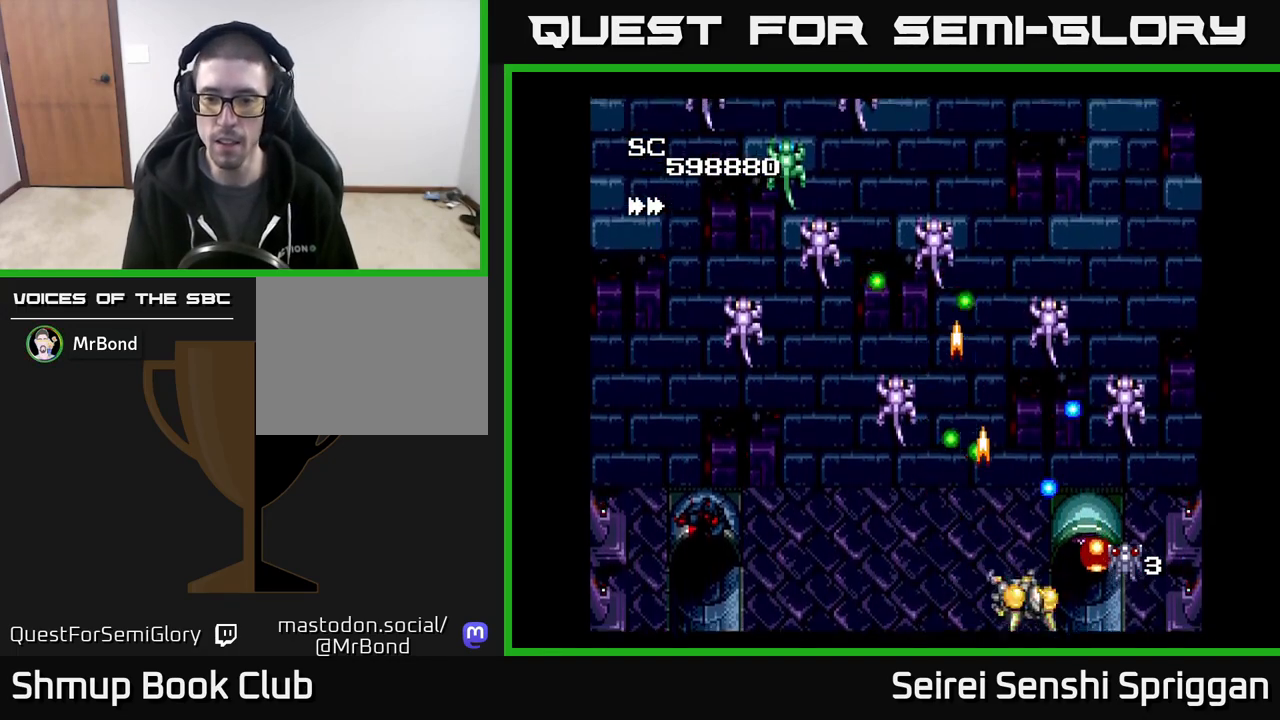
{"buttons": ["X"], "events": [[150, "DPAD_RIGHT", "up"]]}
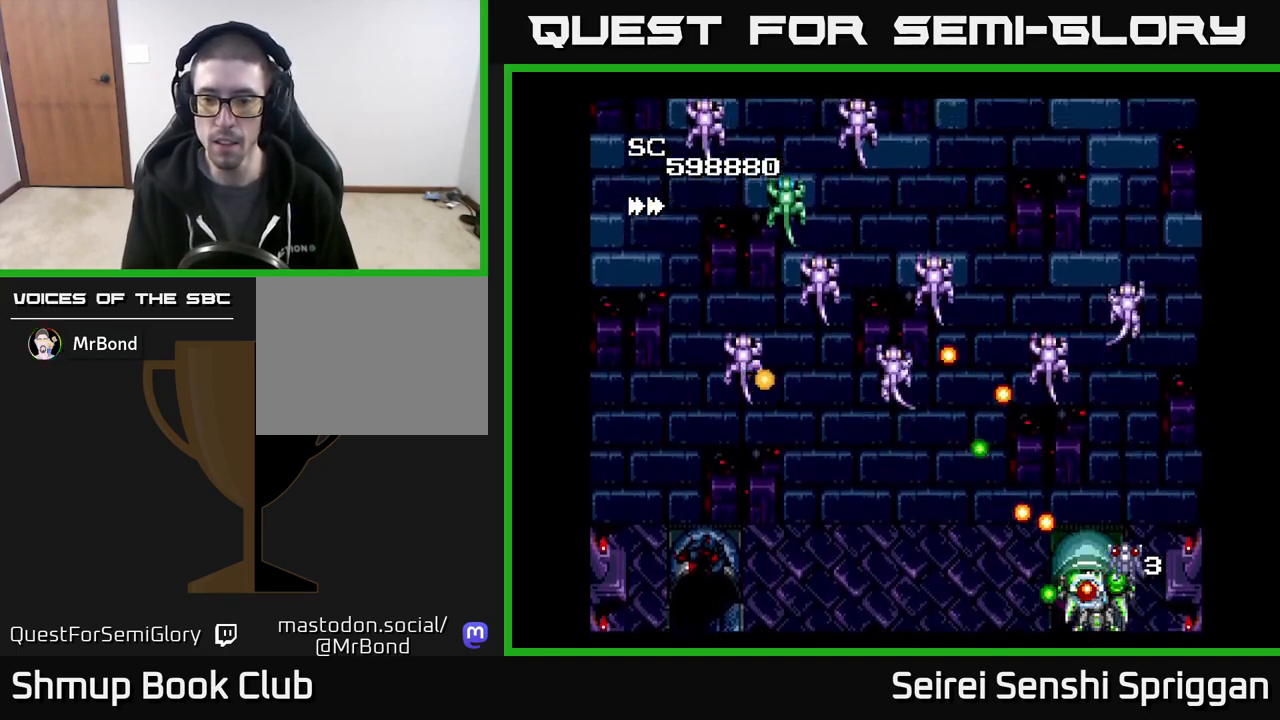
{"buttons": ["X"], "events": [[117, "DPAD_DOWN", "down"], [200, "DPAD_DOWN", "up"], [433, "DPAD_LEFT", "down"], [483, "DPAD_LEFT", "up"]]}
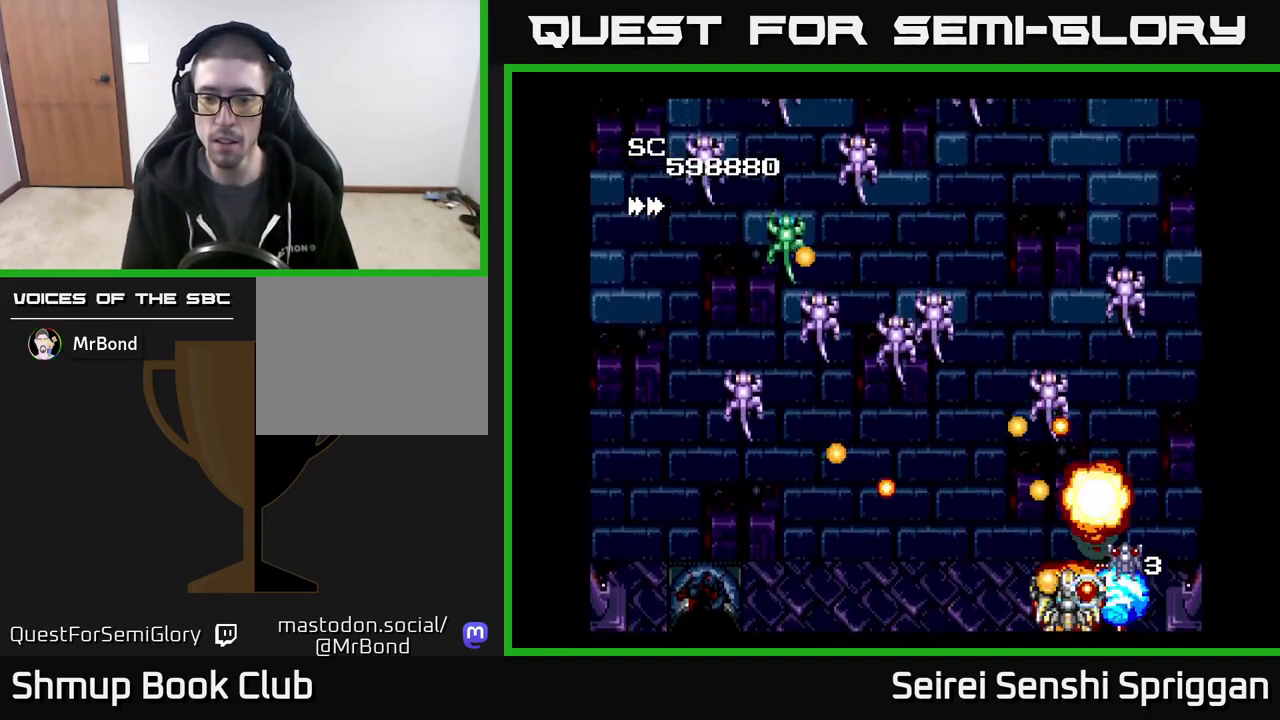
{"buttons": ["X", "DPAD_LEFT"], "events": [[433, "DPAD_LEFT", "down"]]}
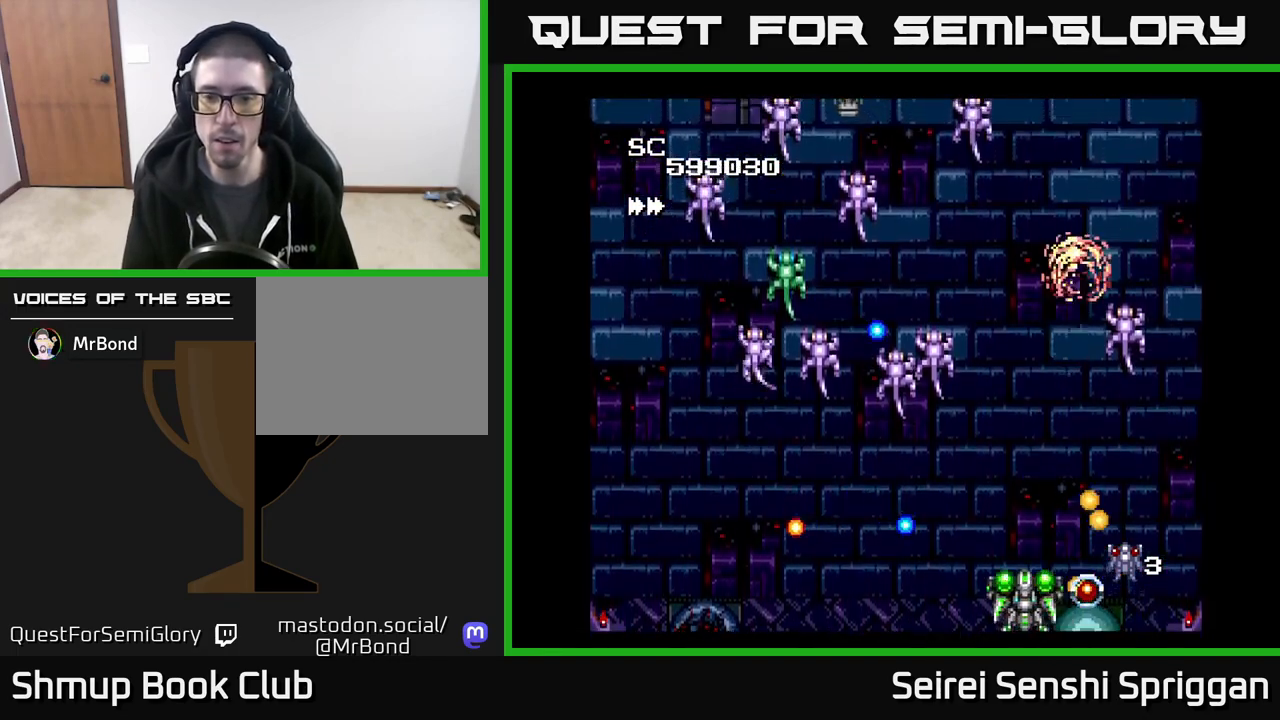
{"buttons": ["X", "DPAD_LEFT"], "events": [[300, "DPAD_UP", "down"], [317, "DPAD_LEFT", "up"], [467, "DPAD_LEFT", "down"], [467, "DPAD_UP", "up"]]}
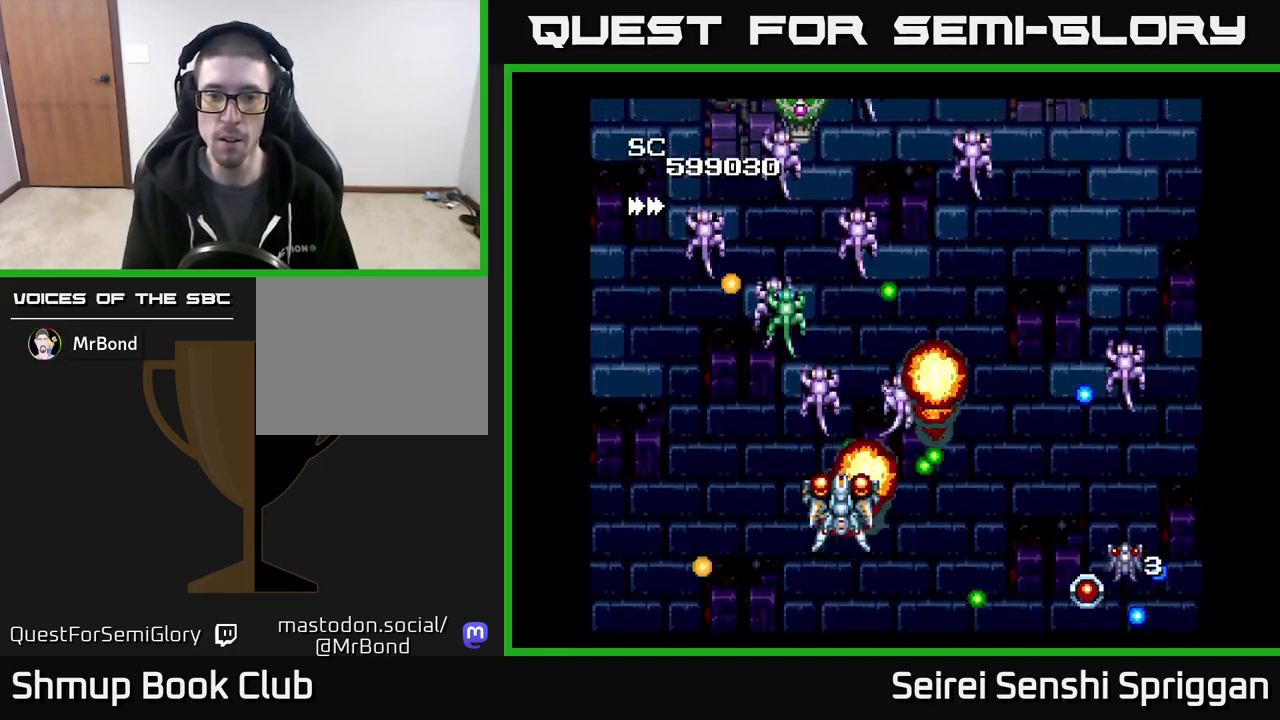
{"buttons": ["A", "X", "DPAD_LEFT"], "events": [[67, "DPAD_DOWN", "down"], [83, "DPAD_LEFT", "up"], [117, "DPAD_RIGHT", "down"], [167, "DPAD_DOWN", "up"], [267, "DPAD_RIGHT", "up"], [300, "DPAD_LEFT", "down"], [383, "A", "down"]]}
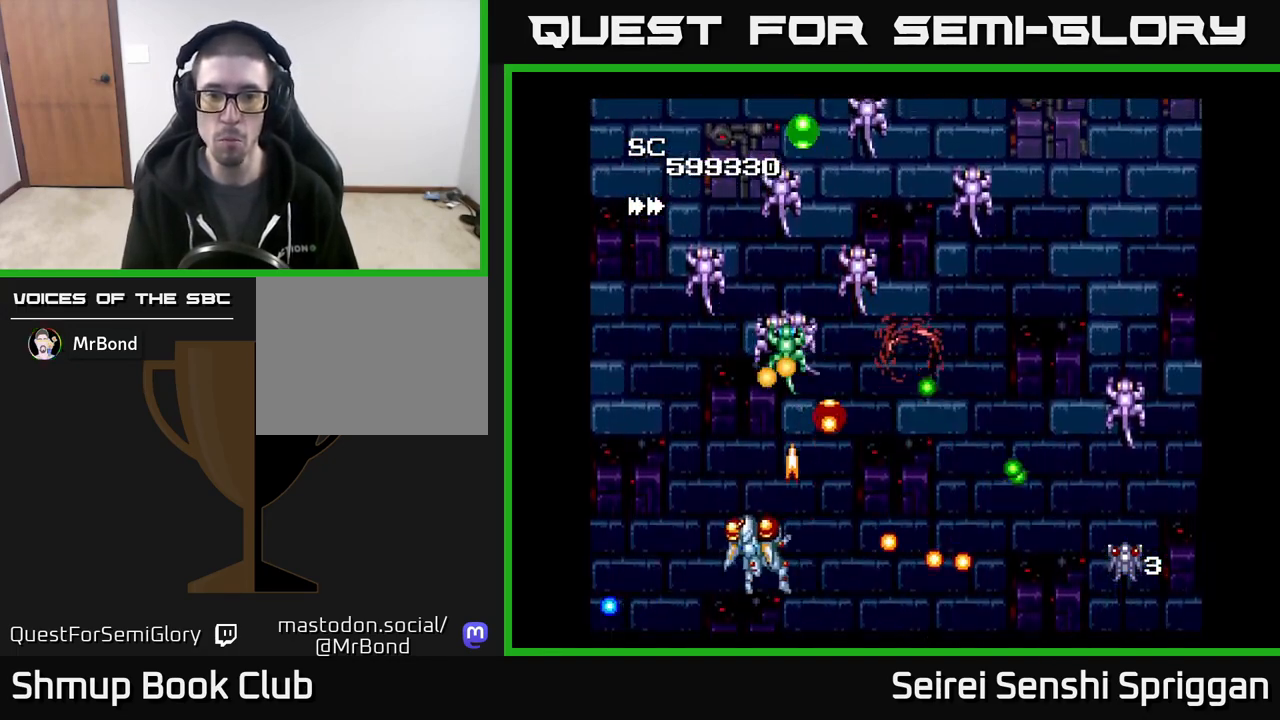
{"buttons": ["X"], "events": [[17, "A", "up"], [150, "DPAD_LEFT", "up"], [183, "DPAD_RIGHT", "down"], [267, "DPAD_RIGHT", "up"], [300, "DPAD_LEFT", "down"], [400, "DPAD_LEFT", "up"], [433, "DPAD_RIGHT", "down"], [500, "DPAD_RIGHT", "up"]]}
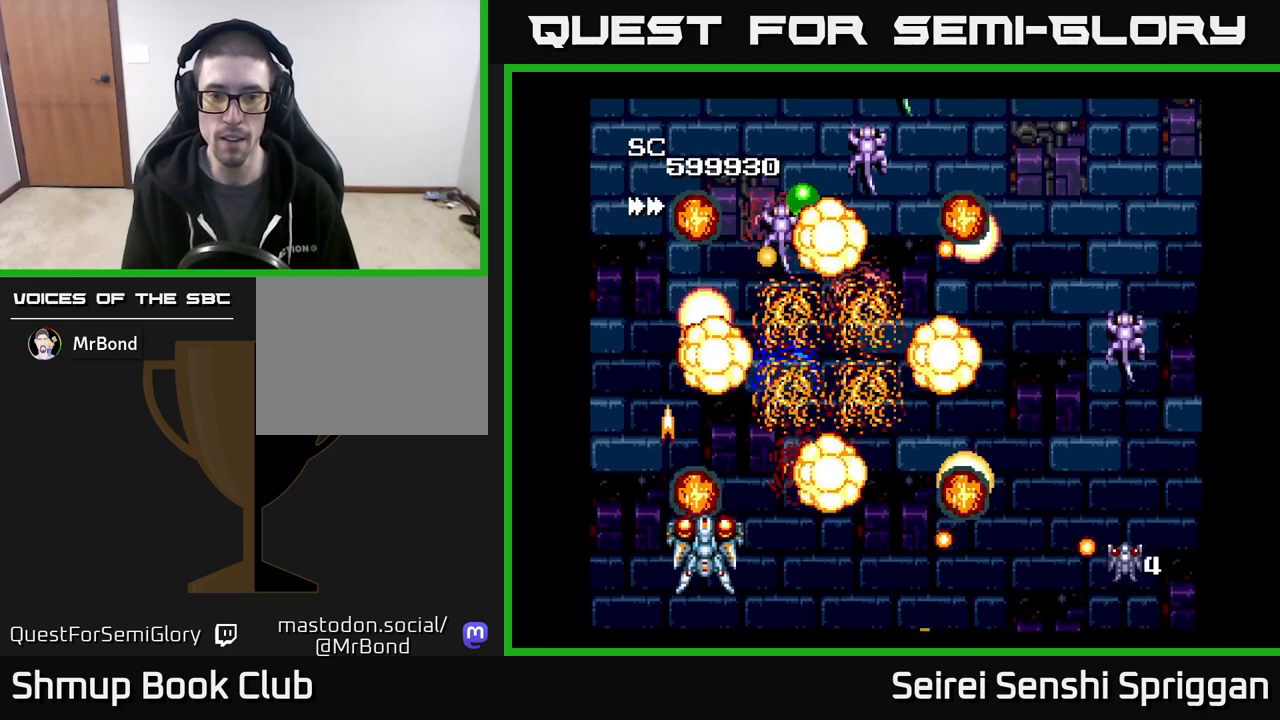
{"buttons": ["X", "DPAD_RIGHT"], "events": [[150, "DPAD_UP", "down"], [267, "DPAD_RIGHT", "down"], [300, "DPAD_UP", "up"]]}
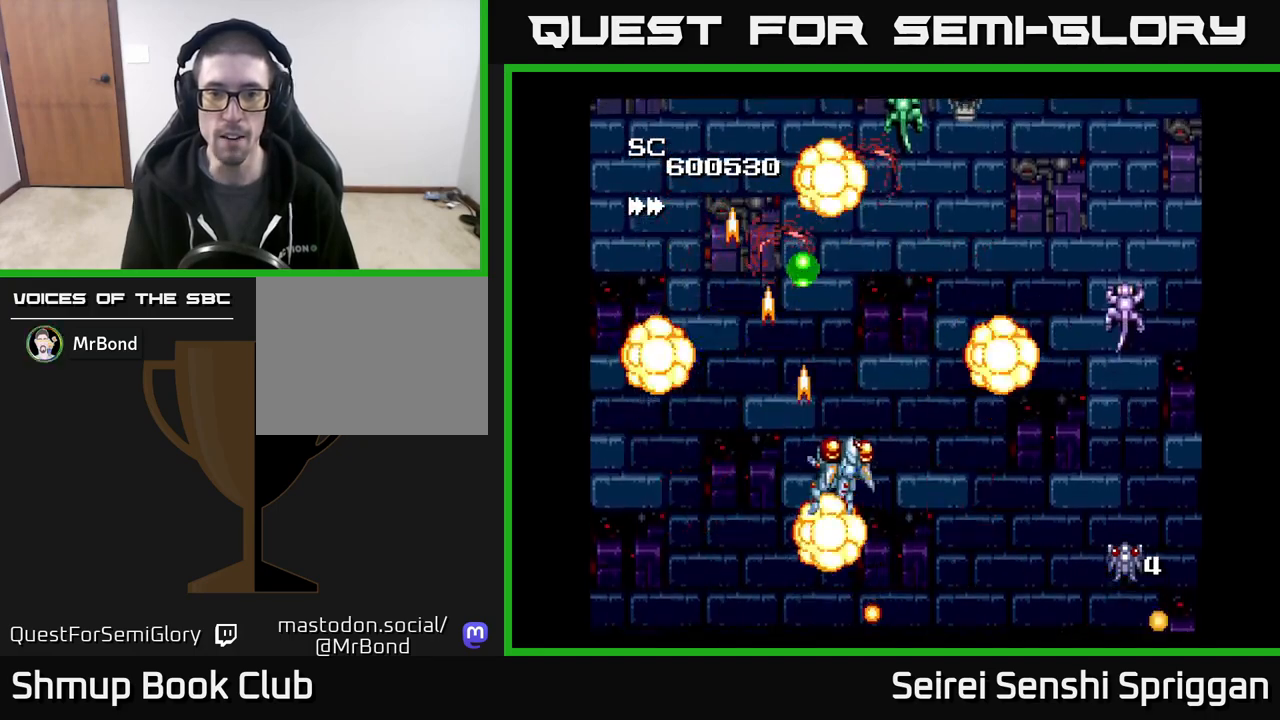
{"buttons": ["X", "DPAD_RIGHT"], "events": []}
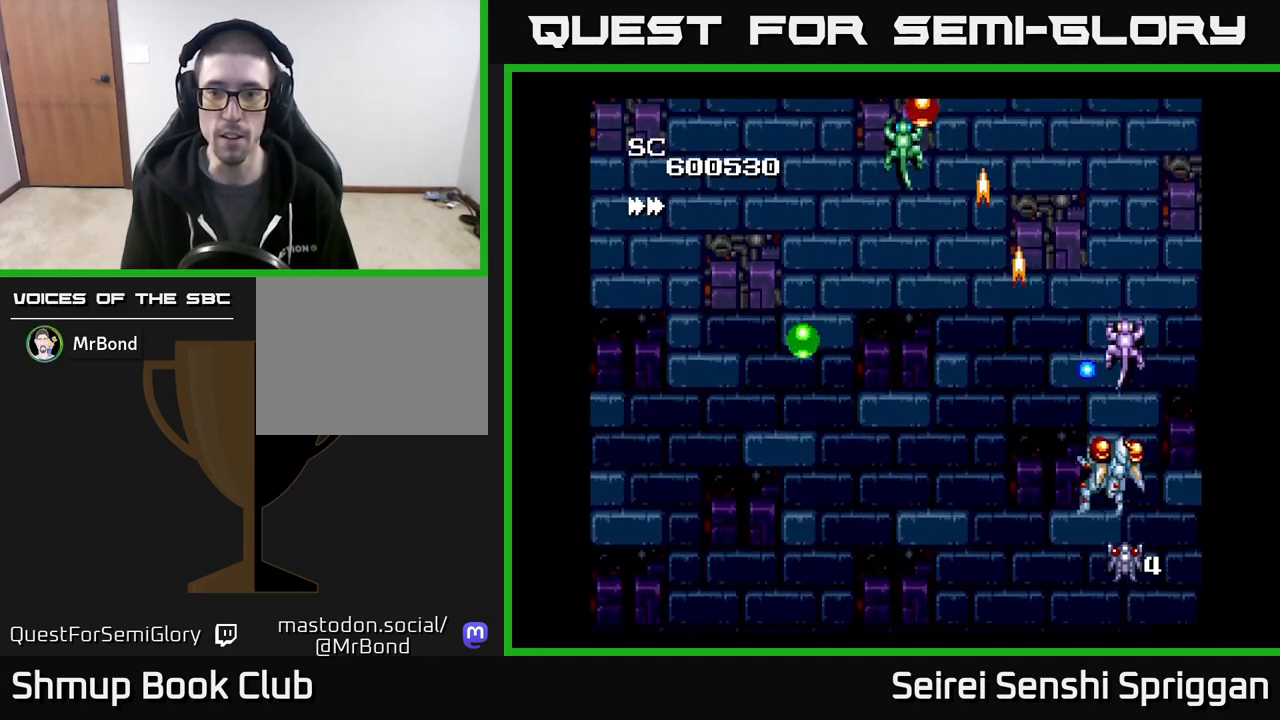
{"buttons": ["X", "DPAD_LEFT"], "events": [[50, "DPAD_DOWN", "down"], [67, "DPAD_RIGHT", "up"], [117, "DPAD_DOWN", "up"], [233, "DPAD_DOWN", "down"], [267, "DPAD_DOWN", "up"], [383, "DPAD_DOWN", "down"], [467, "DPAD_DOWN", "up"], [500, "DPAD_LEFT", "down"]]}
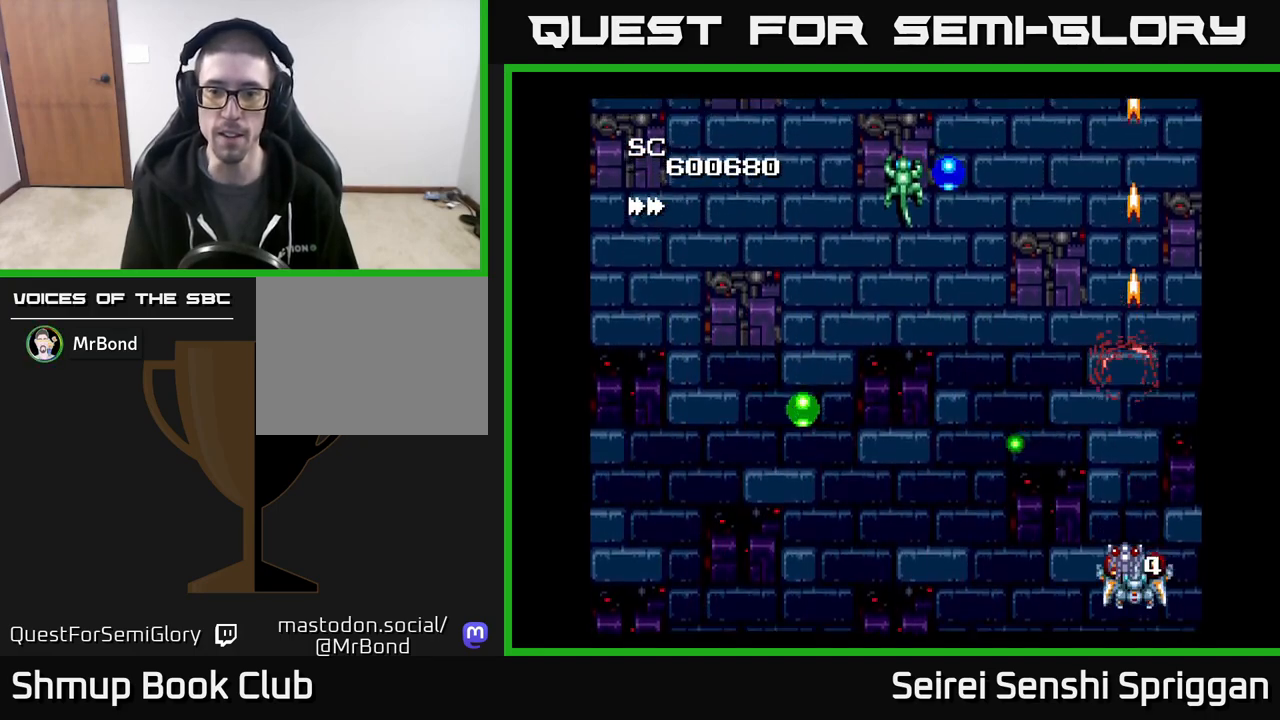
{"buttons": ["X", "DPAD_UP", "DPAD_LEFT"], "events": [[500, "DPAD_UP", "down"]]}
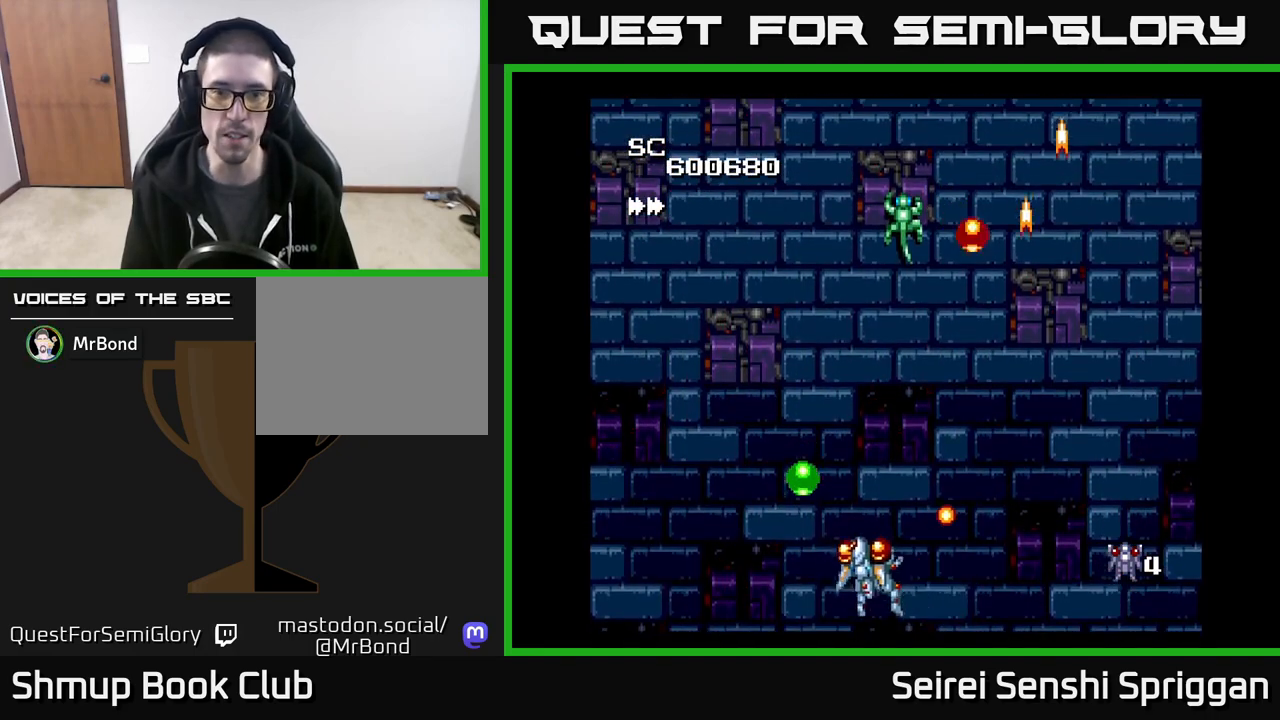
{"buttons": ["X"], "events": [[167, "DPAD_LEFT", "up"], [250, "DPAD_RIGHT", "down"], [483, "DPAD_RIGHT", "up"], [500, "DPAD_UP", "up"]]}
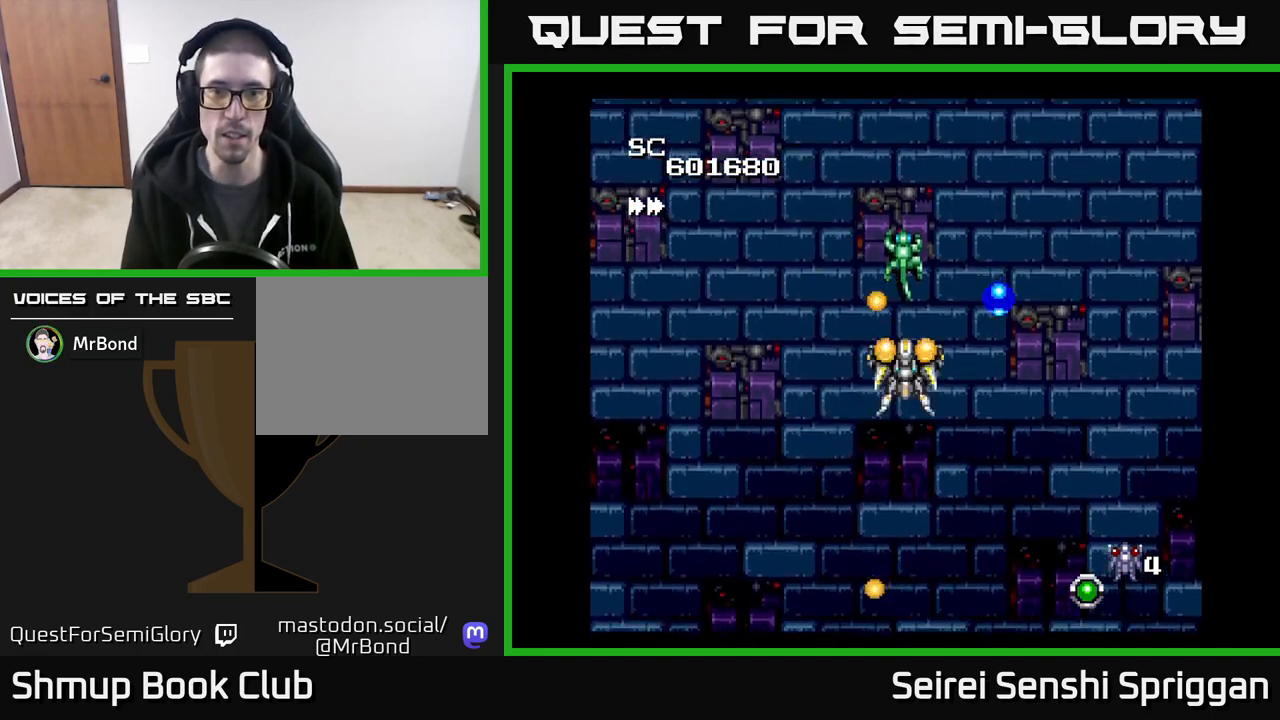
{"buttons": ["X"], "events": [[50, "DPAD_DOWN", "down"], [200, "DPAD_DOWN", "up"]]}
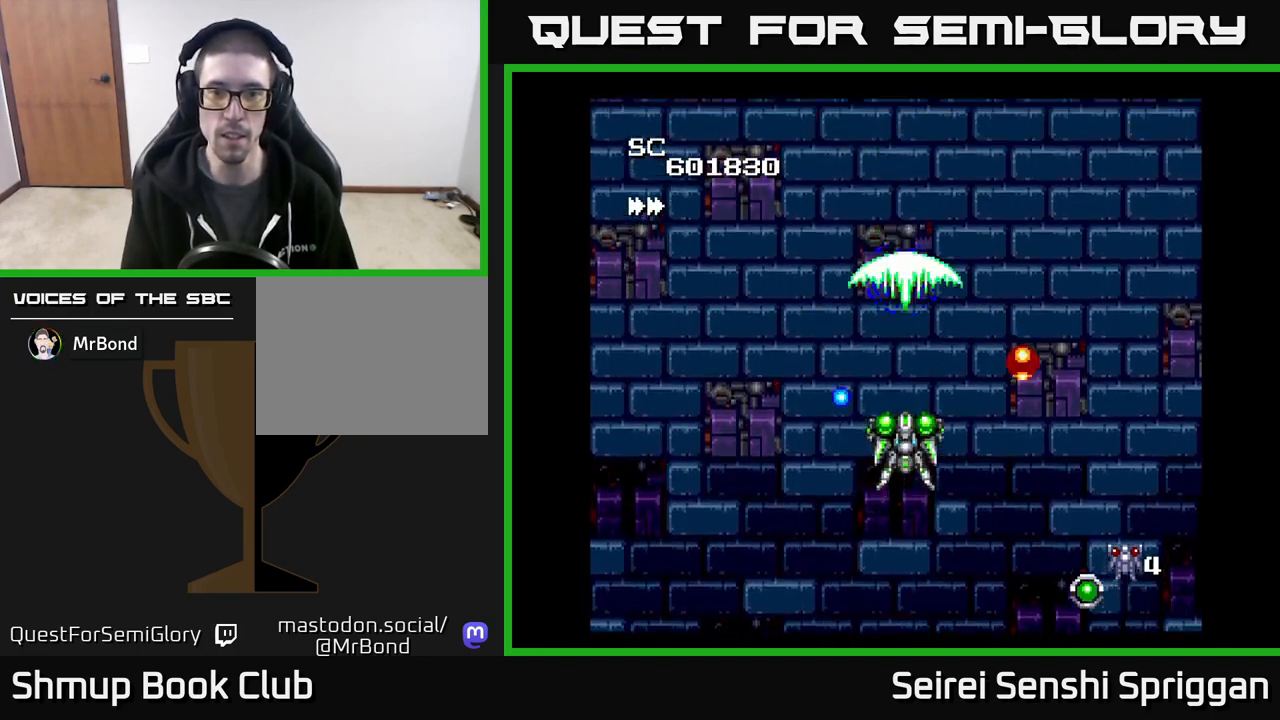
{"buttons": ["X", "DPAD_LEFT"], "events": [[50, "DPAD_RIGHT", "down"], [117, "DPAD_UP", "down"], [250, "DPAD_UP", "up"], [383, "DPAD_RIGHT", "up"], [400, "DPAD_UP", "down"], [417, "DPAD_LEFT", "down"], [450, "DPAD_UP", "up"]]}
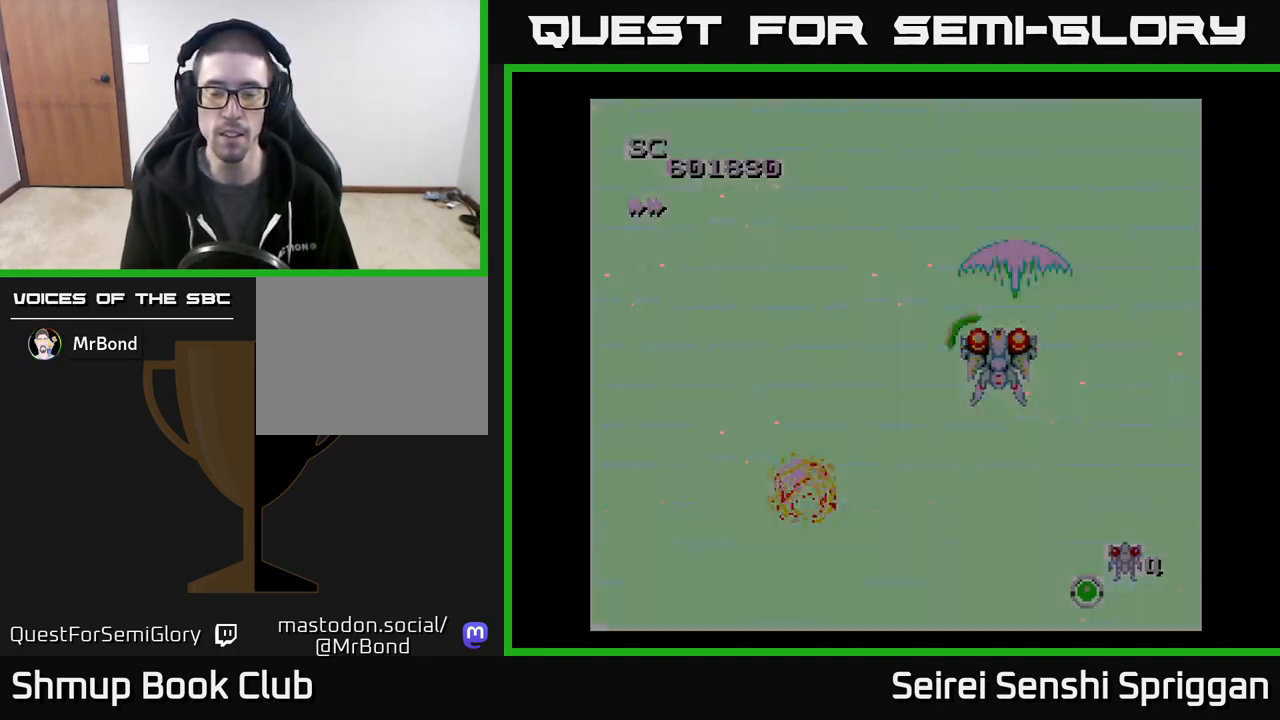
{"buttons": ["X"], "events": [[417, "DPAD_LEFT", "up"]]}
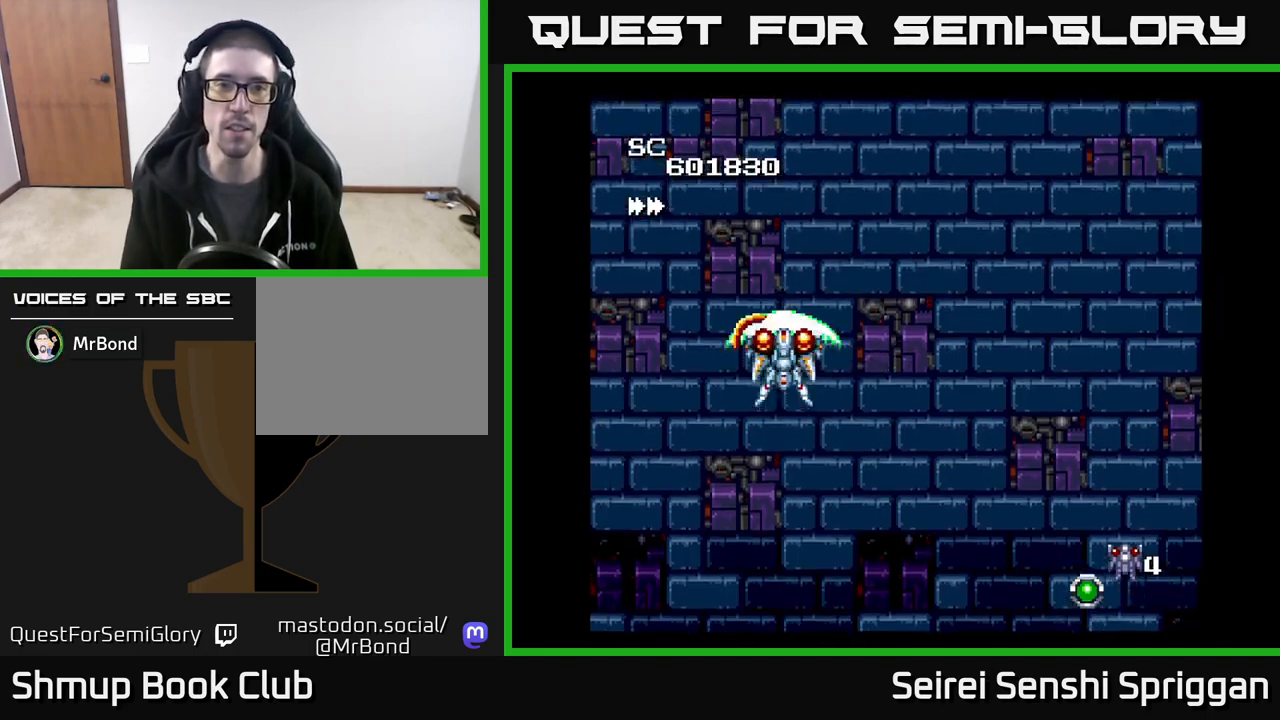
{"buttons": ["X"], "events": [[267, "DPAD_DOWN", "down"], [300, "DPAD_RIGHT", "down"], [417, "DPAD_RIGHT", "up"], [433, "DPAD_DOWN", "up"]]}
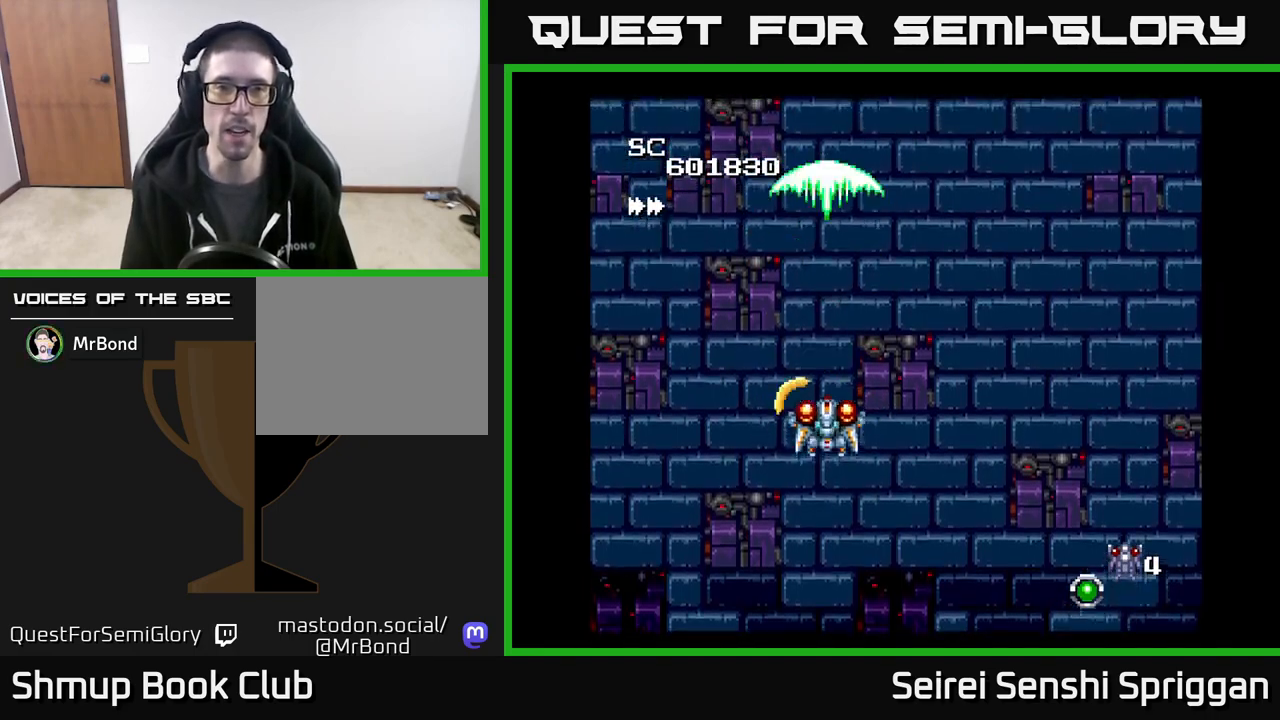
{"buttons": ["X"], "events": []}
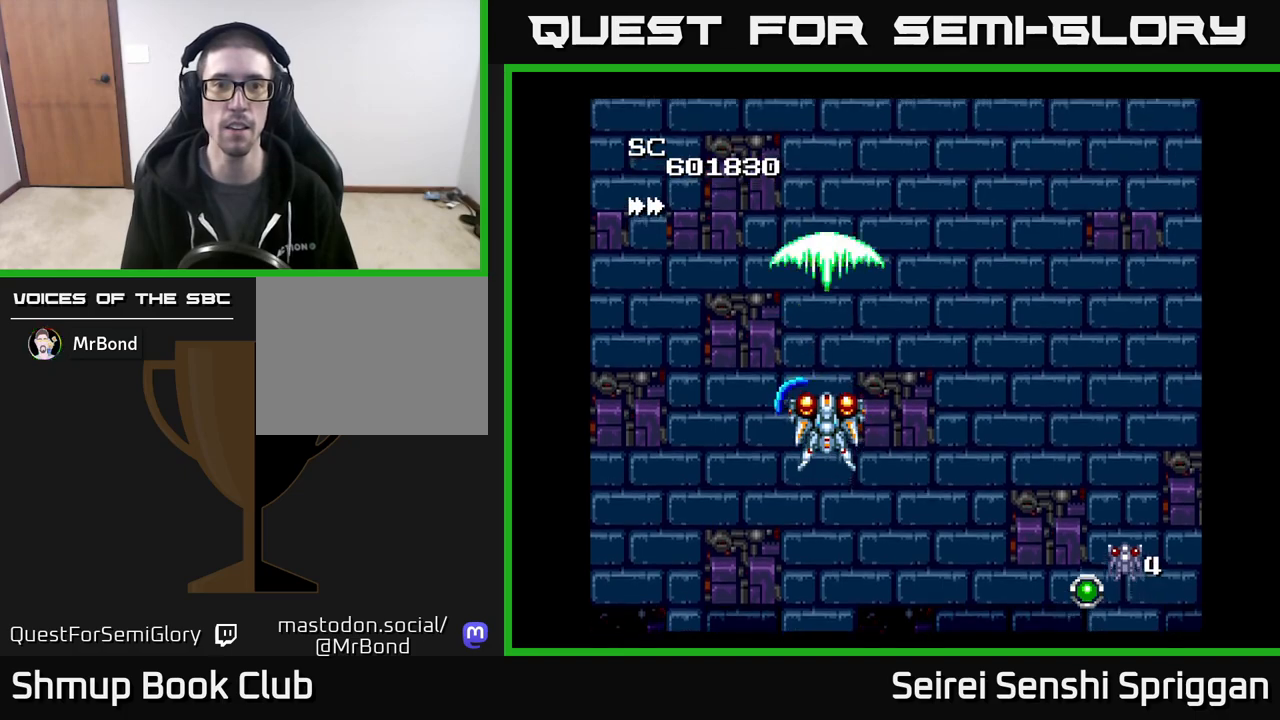
{"buttons": ["X"], "events": [[50, "DPAD_LEFT", "down"], [167, "DPAD_LEFT", "up"], [167, "DPAD_UP", "down"], [250, "DPAD_UP", "up"]]}
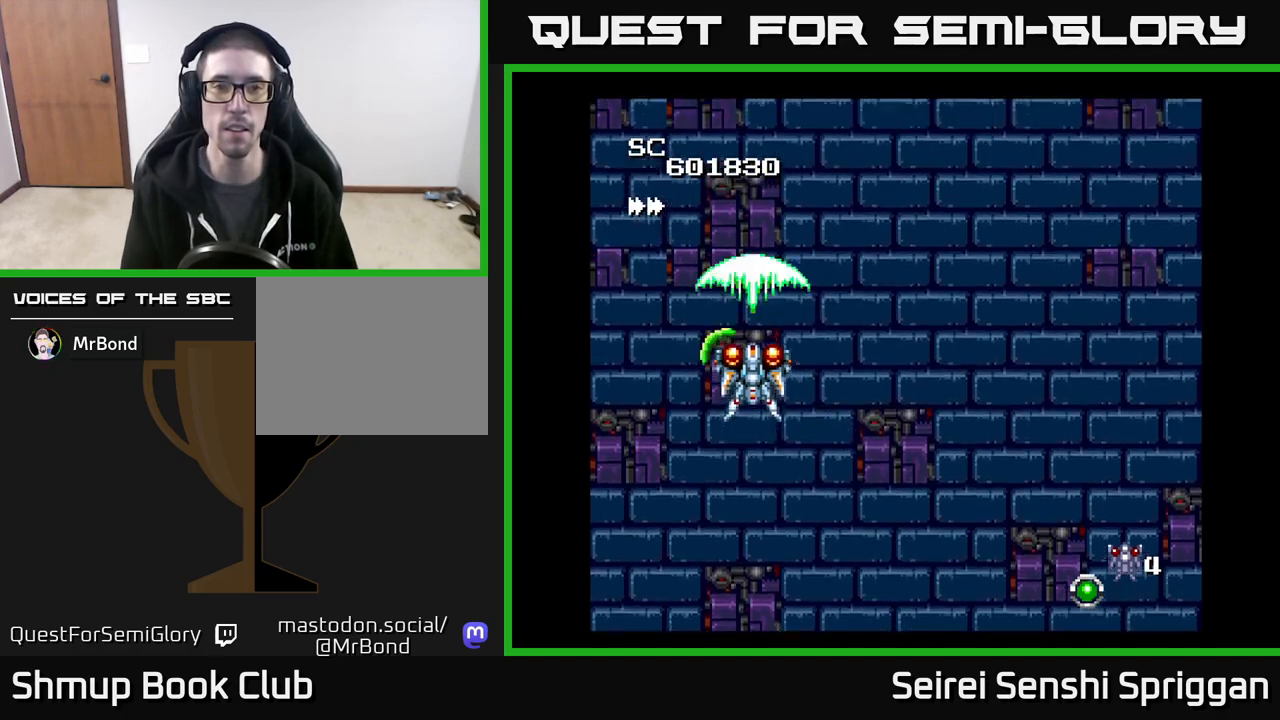
{"buttons": ["X", "DPAD_RIGHT"], "events": [[117, "DPAD_RIGHT", "down"]]}
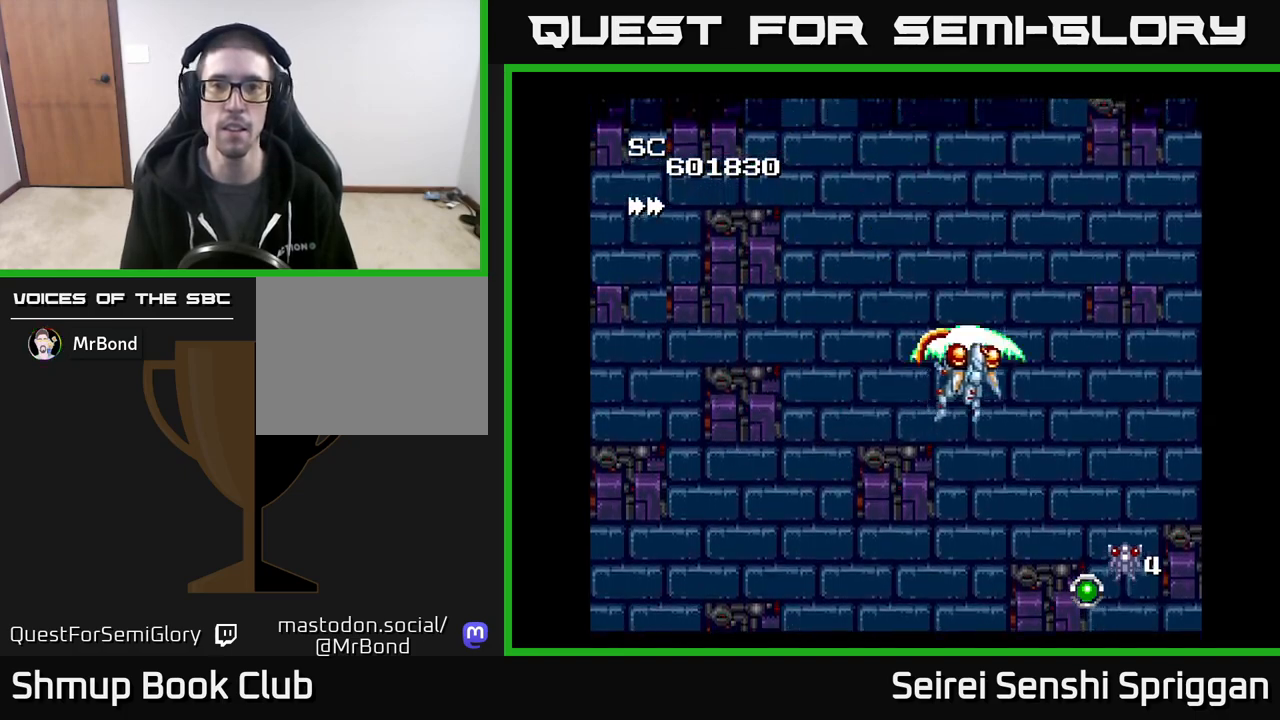
{"buttons": ["X"], "events": [[200, "DPAD_RIGHT", "up"], [267, "DPAD_LEFT", "down"], [483, "DPAD_LEFT", "up"]]}
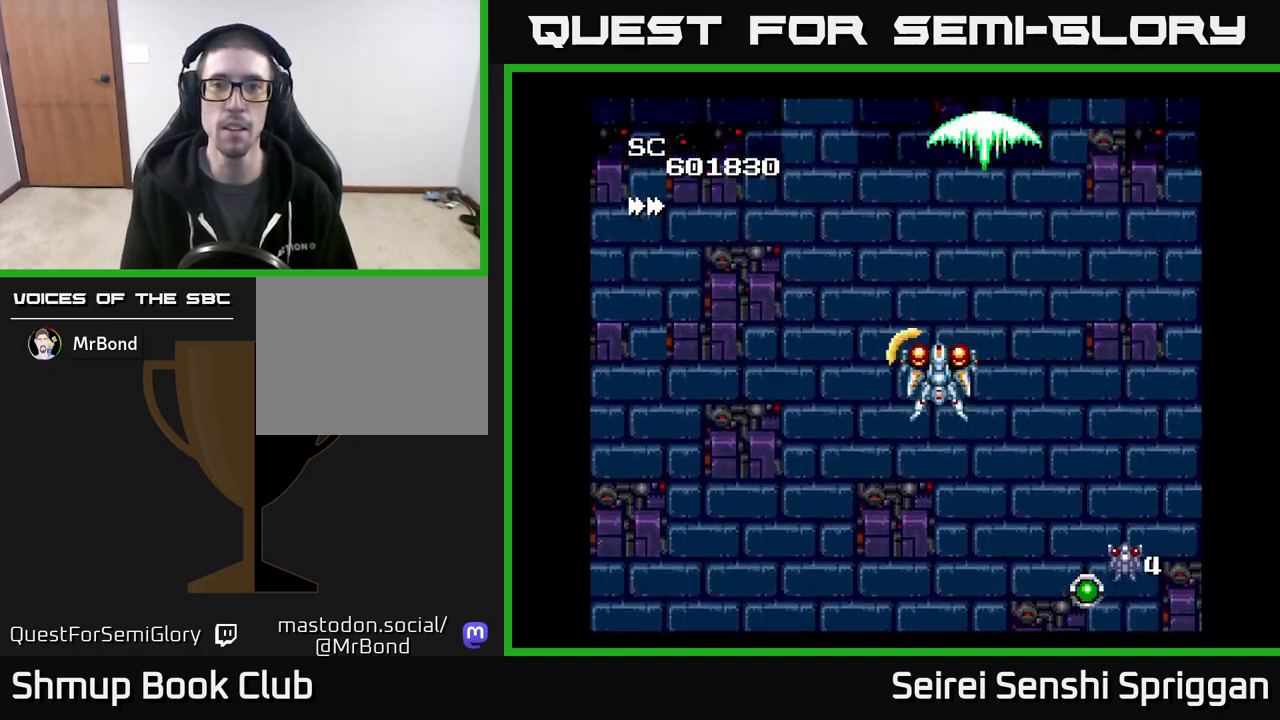
{"buttons": ["X", "DPAD_LEFT"], "events": [[33, "DPAD_RIGHT", "down"], [317, "DPAD_RIGHT", "up"], [367, "DPAD_LEFT", "down"]]}
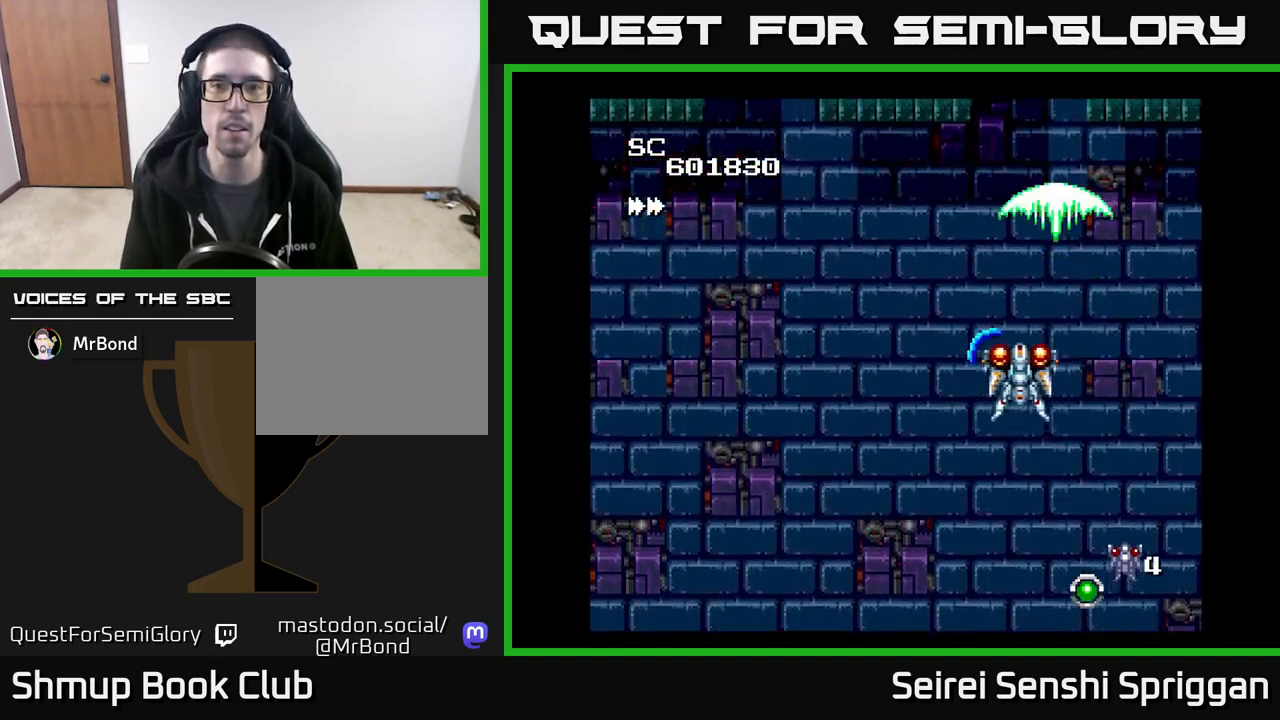
{"buttons": ["X"], "events": [[483, "DPAD_LEFT", "up"]]}